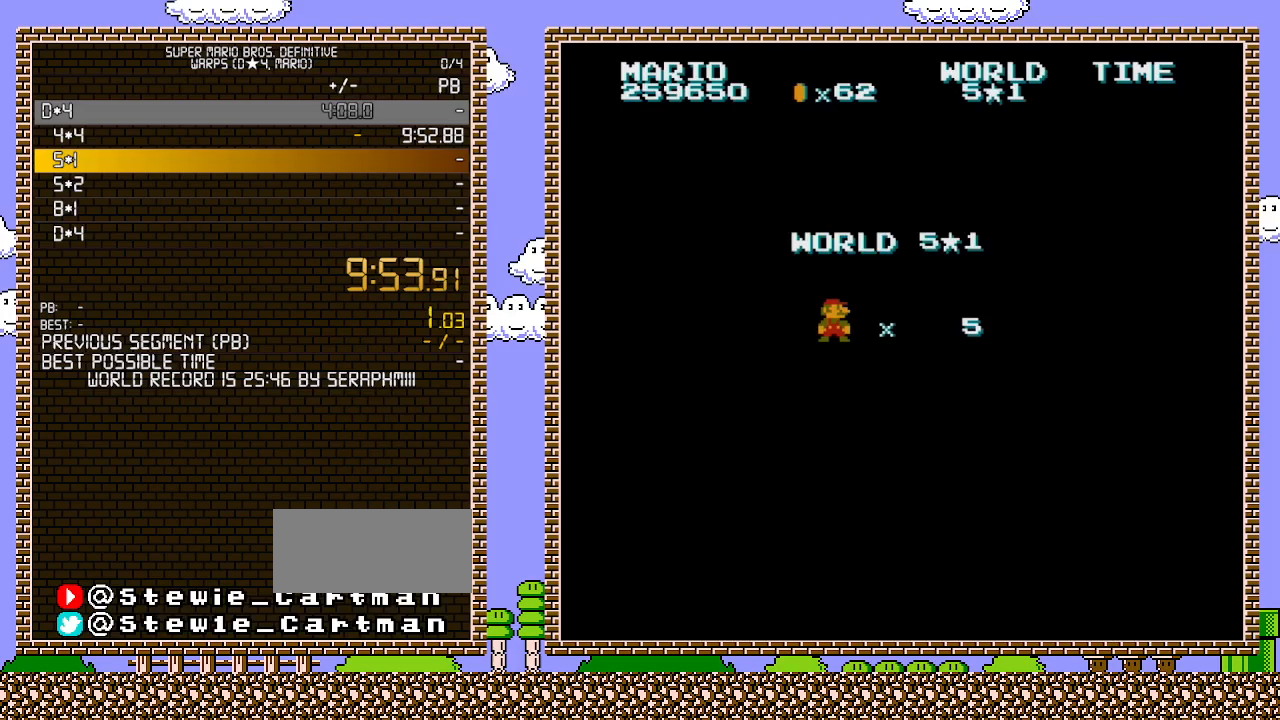
Gameplay with a controller (Nintendo layout); each line is a JSON object with the inputs held at the frame after it. "events" lists button and stick changes between this image and that frame as [ms after this image, input, new state], when the widget could be followed in between. Not read: L3 R3.
{"buttons": ["B", "DPAD_RIGHT"], "events": [[367, "B", "down"], [417, "DPAD_RIGHT", "down"]]}
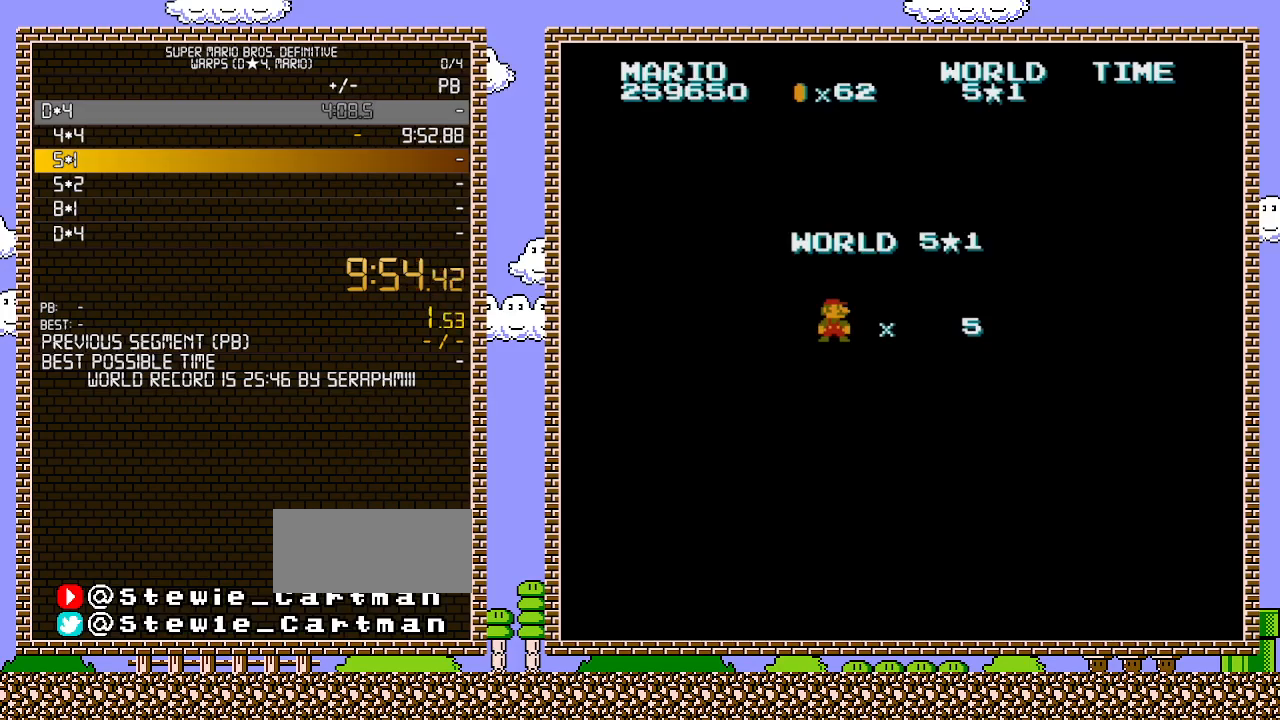
{"buttons": ["B", "DPAD_RIGHT"], "events": []}
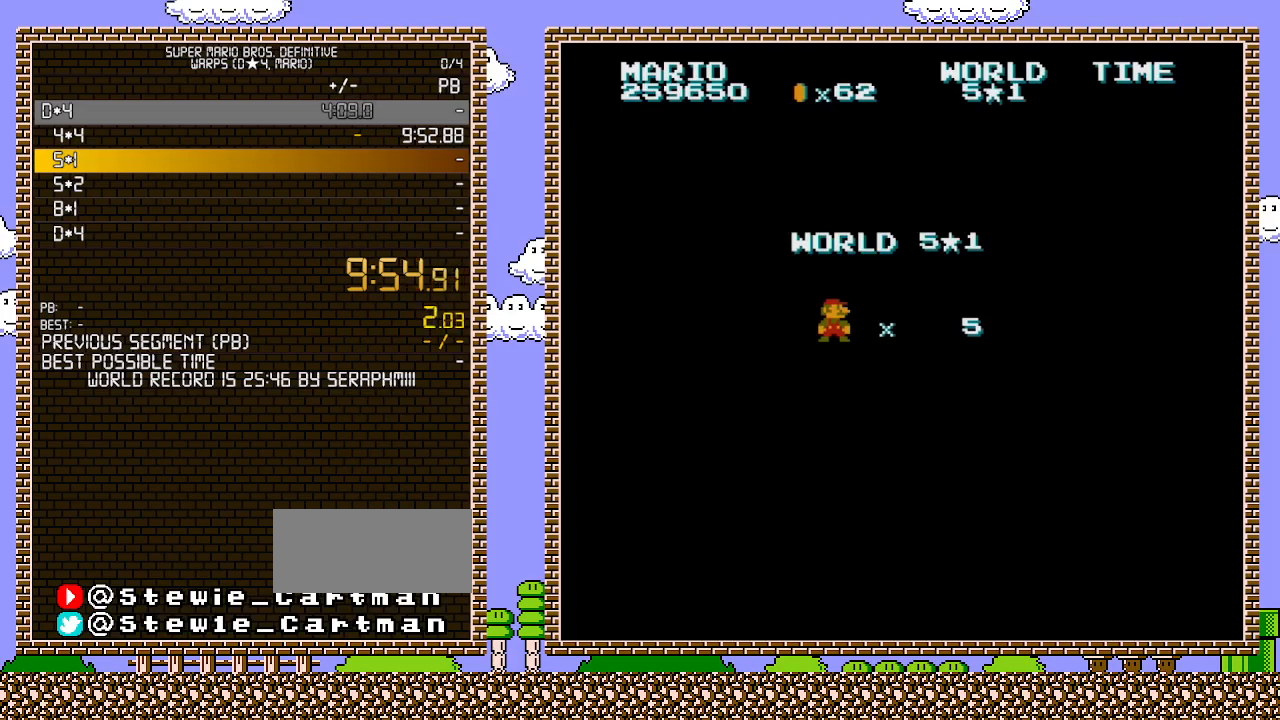
{"buttons": ["B", "DPAD_RIGHT"], "events": []}
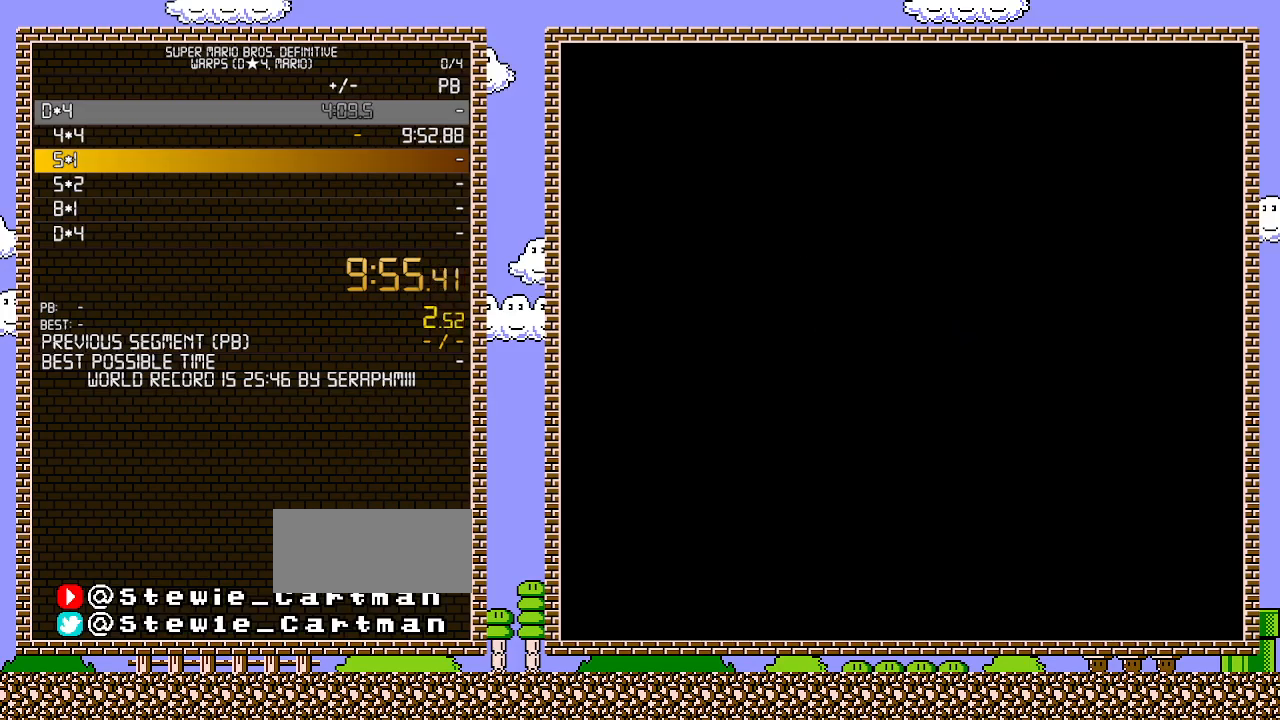
{"buttons": ["B", "DPAD_RIGHT"], "events": []}
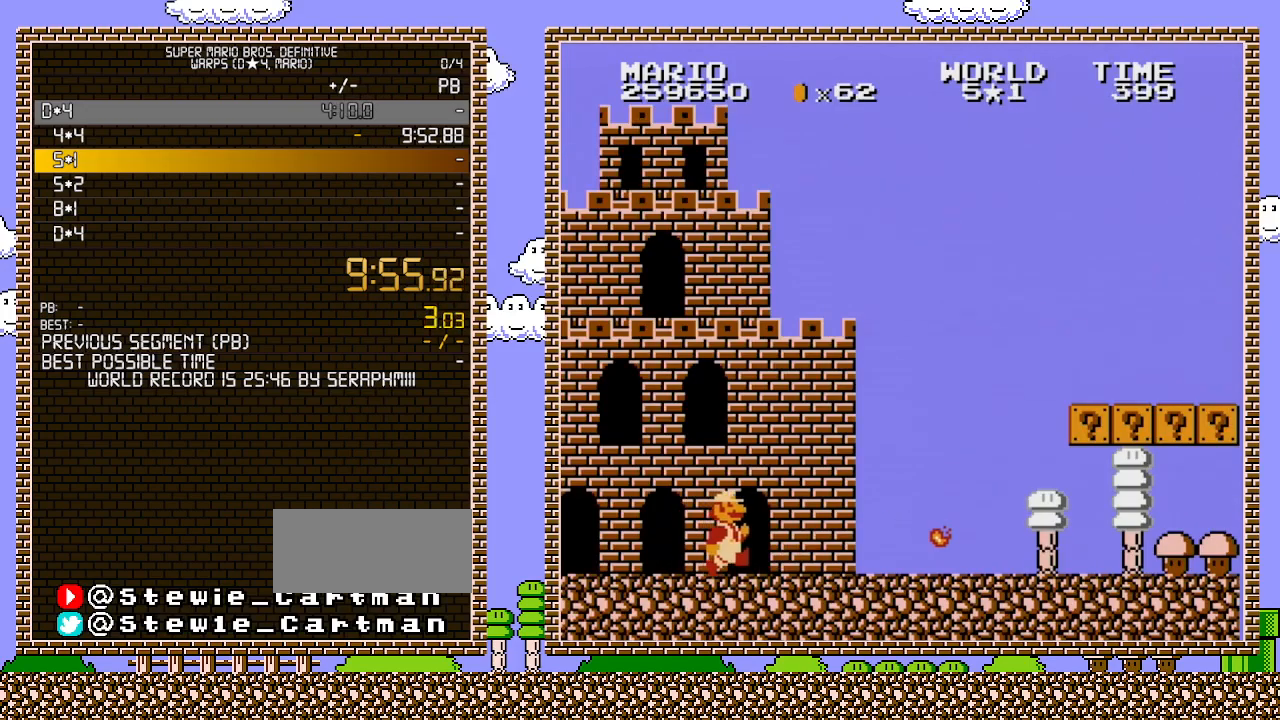
{"buttons": ["B", "DPAD_RIGHT"], "events": []}
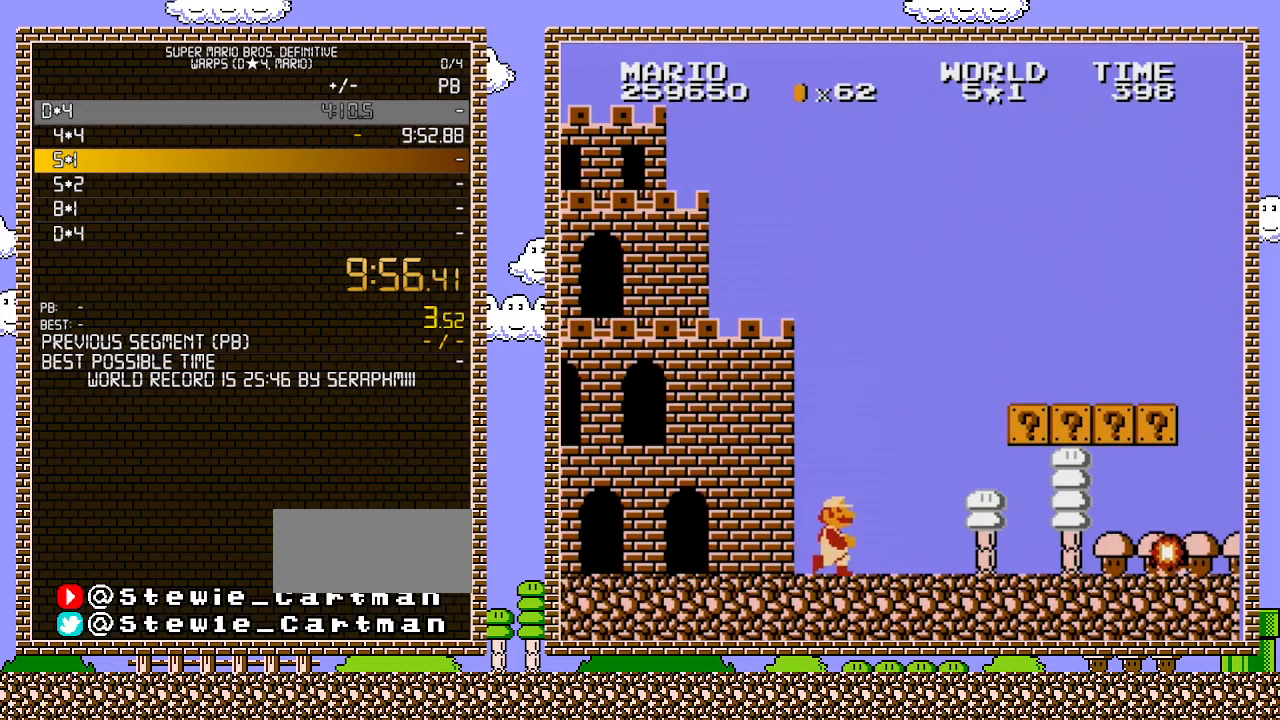
{"buttons": ["A", "B", "DPAD_RIGHT"], "events": [[250, "A", "down"]]}
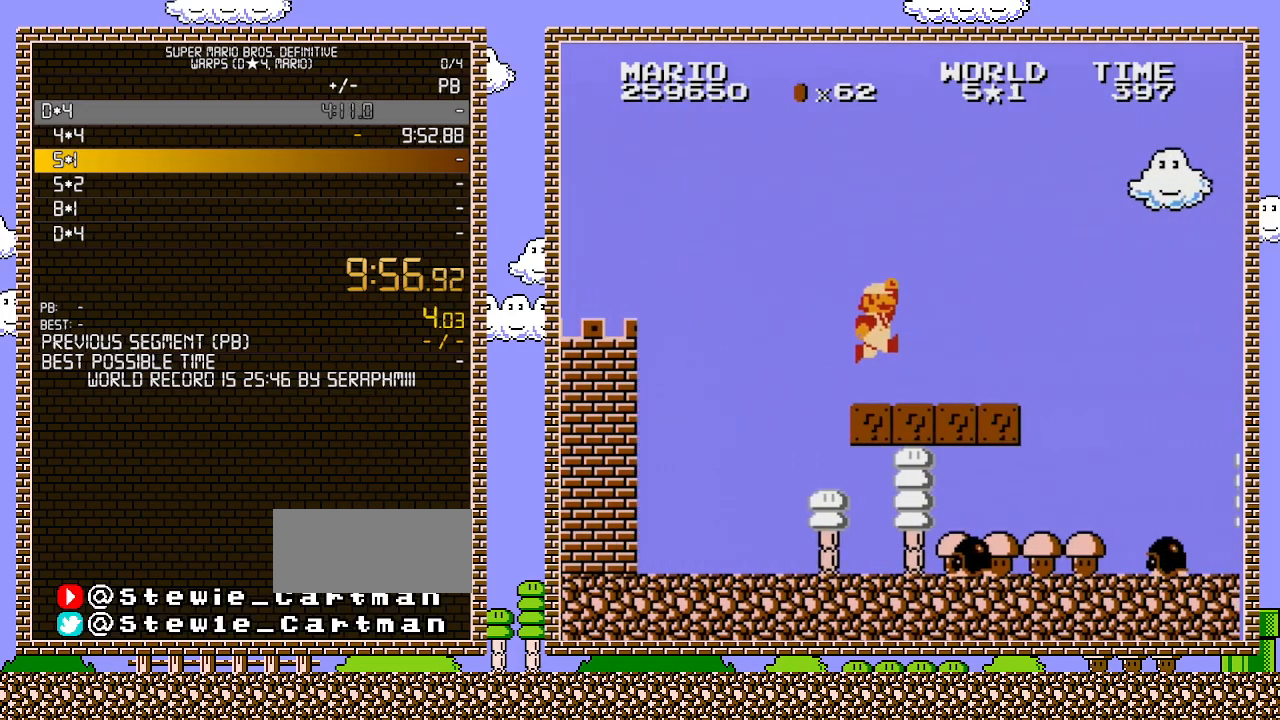
{"buttons": ["A", "B", "DPAD_RIGHT"], "events": [[183, "A", "up"], [467, "A", "down"]]}
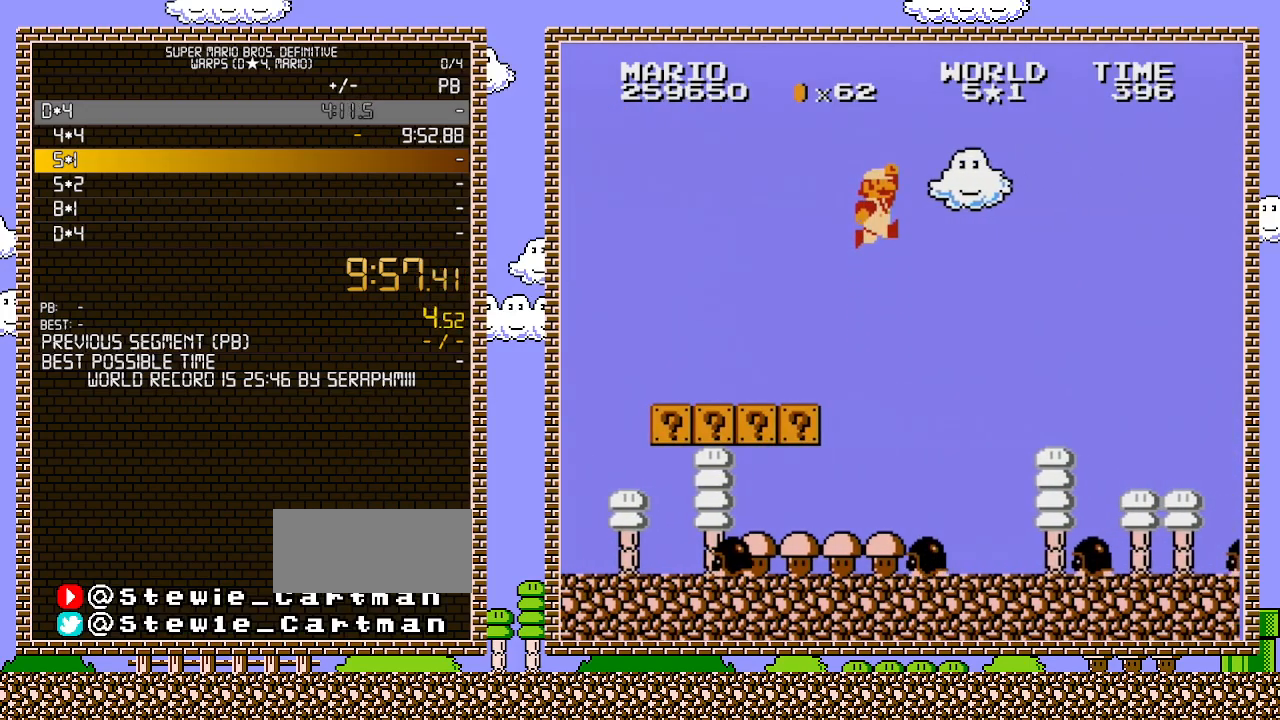
{"buttons": ["A", "B", "DPAD_RIGHT"], "events": []}
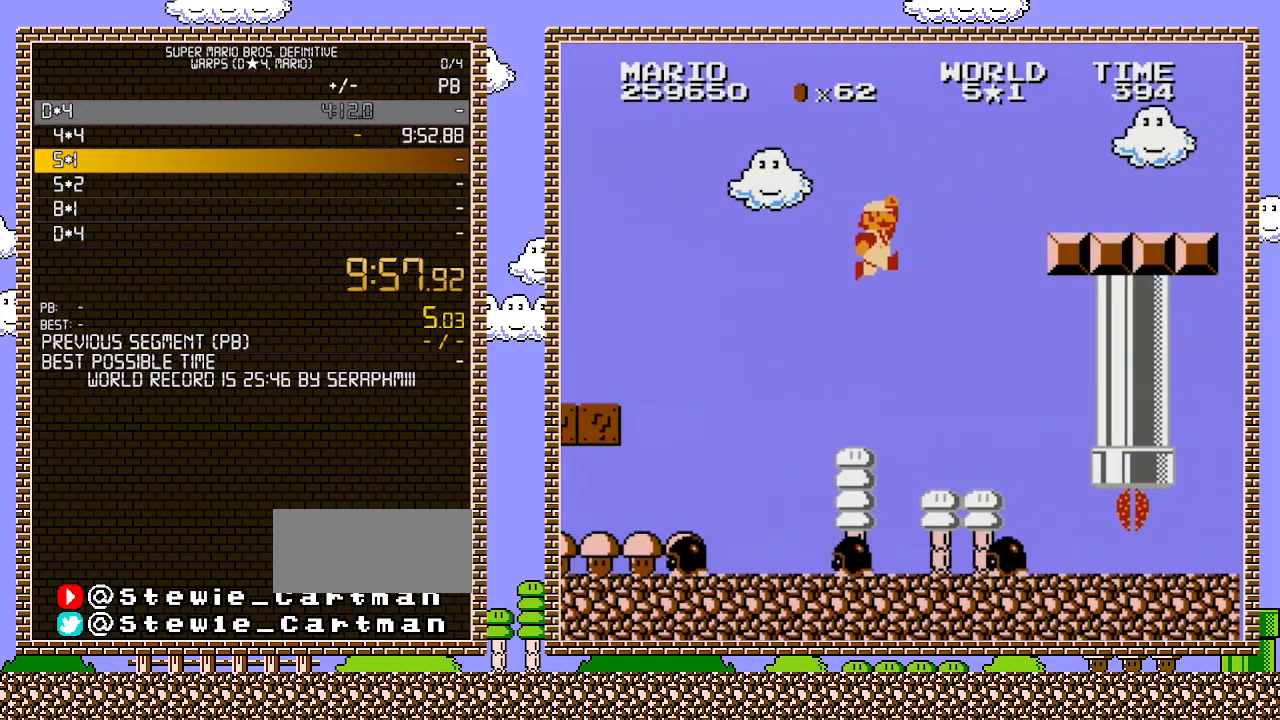
{"buttons": ["B", "DPAD_RIGHT"], "events": [[167, "A", "up"]]}
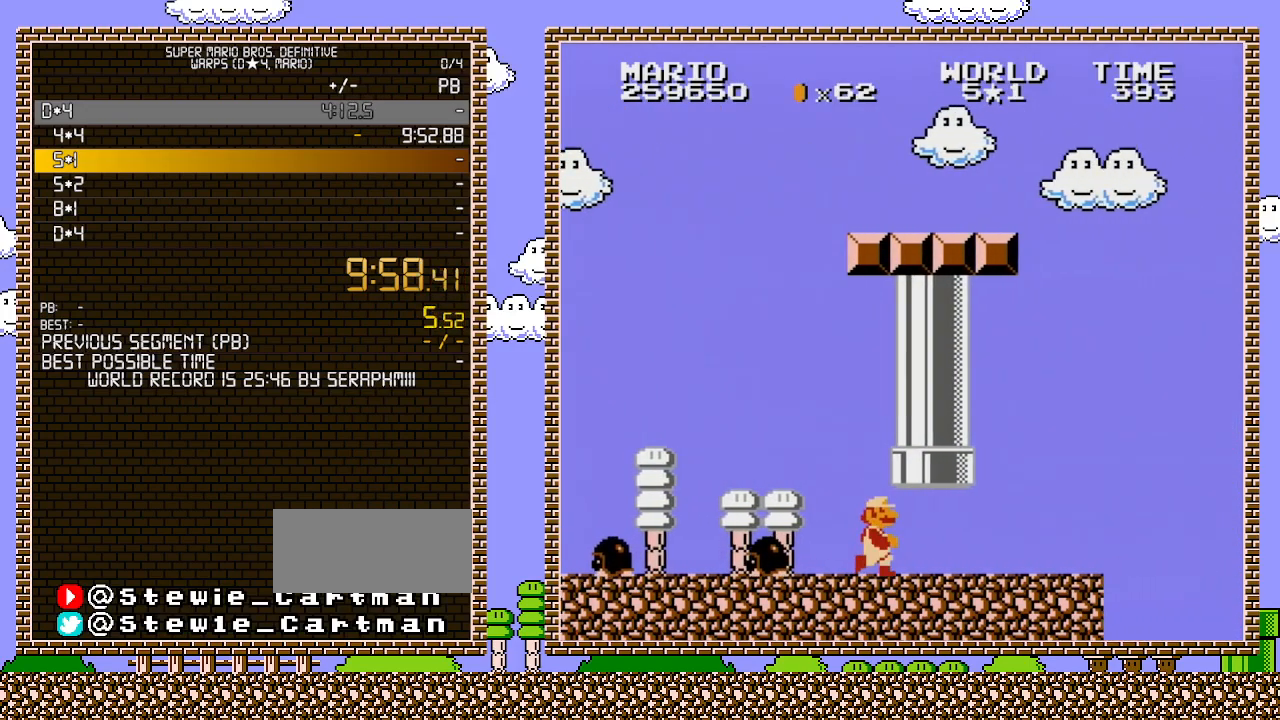
{"buttons": ["B", "DPAD_RIGHT"], "events": []}
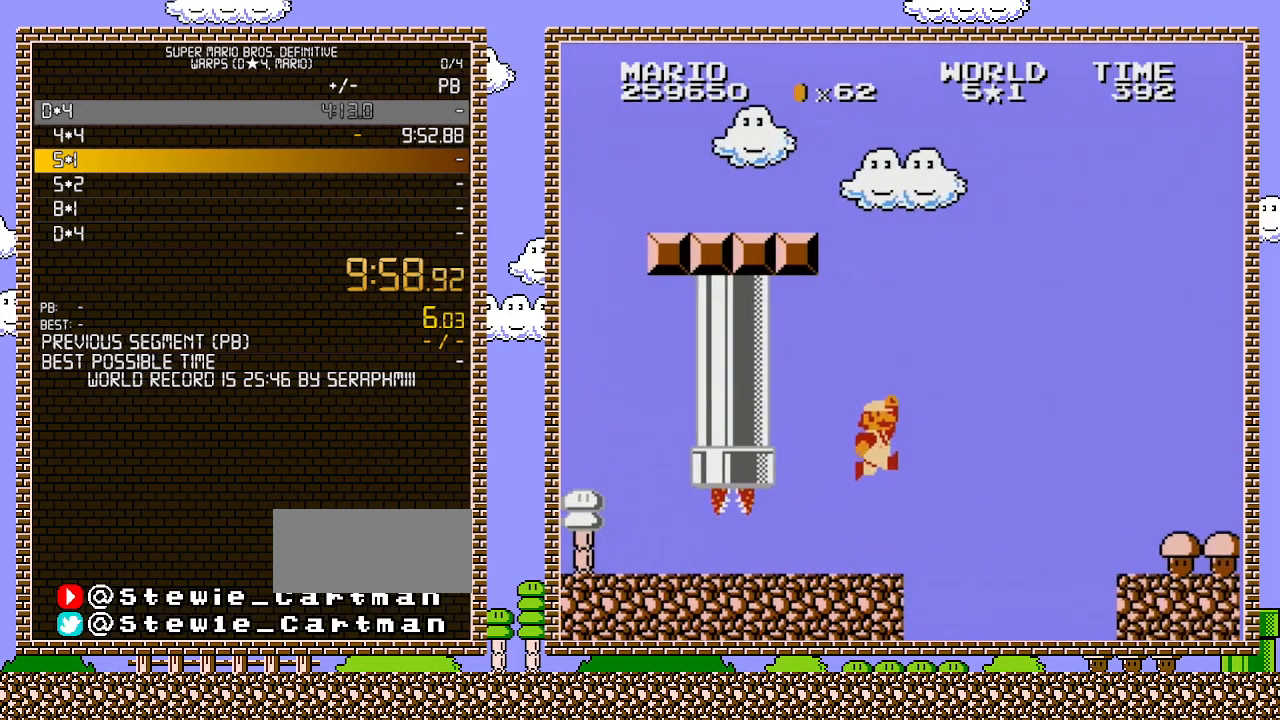
{"buttons": ["A", "B", "DPAD_RIGHT"], "events": [[133, "A", "down"]]}
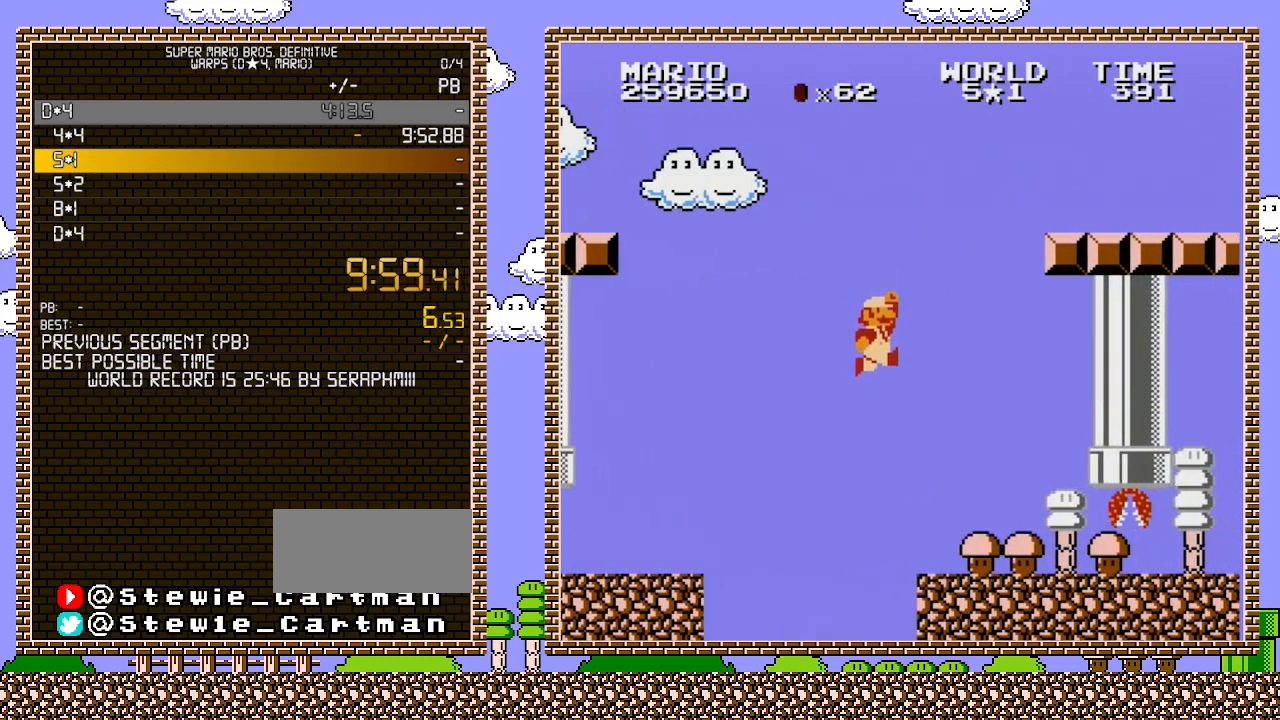
{"buttons": ["B", "DPAD_RIGHT"], "events": [[183, "A", "up"]]}
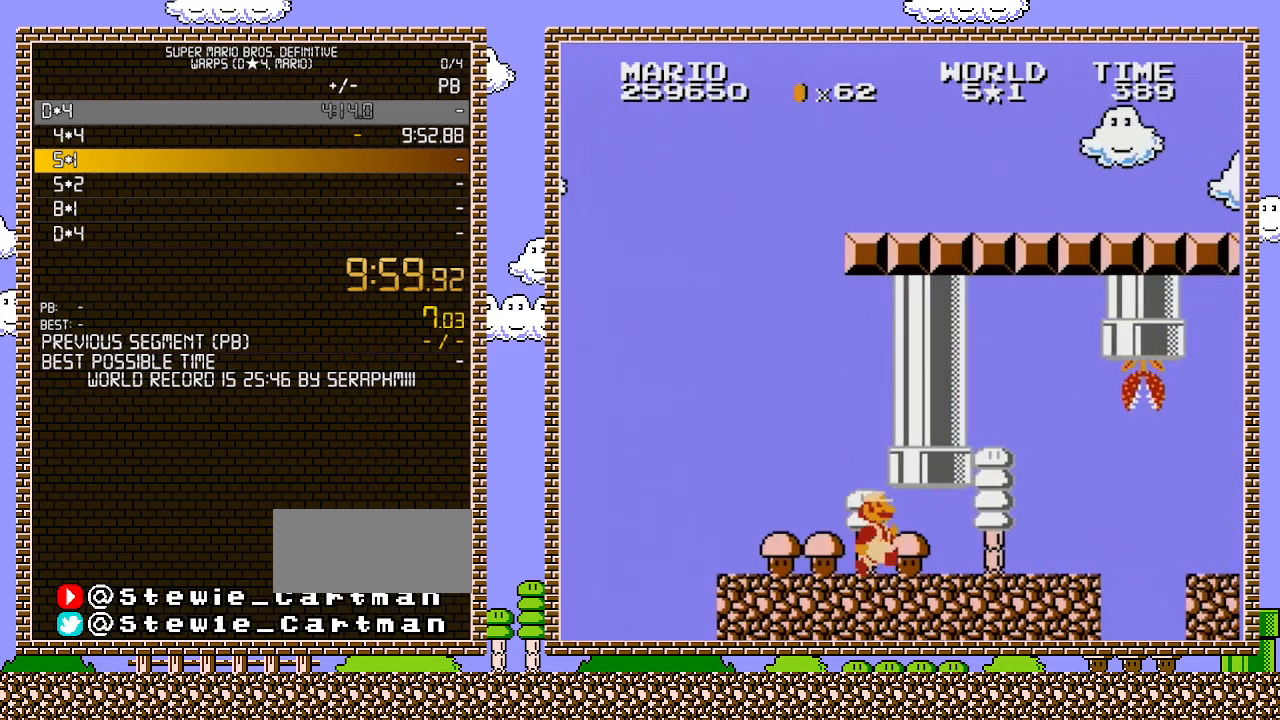
{"buttons": ["B", "DPAD_RIGHT"], "events": []}
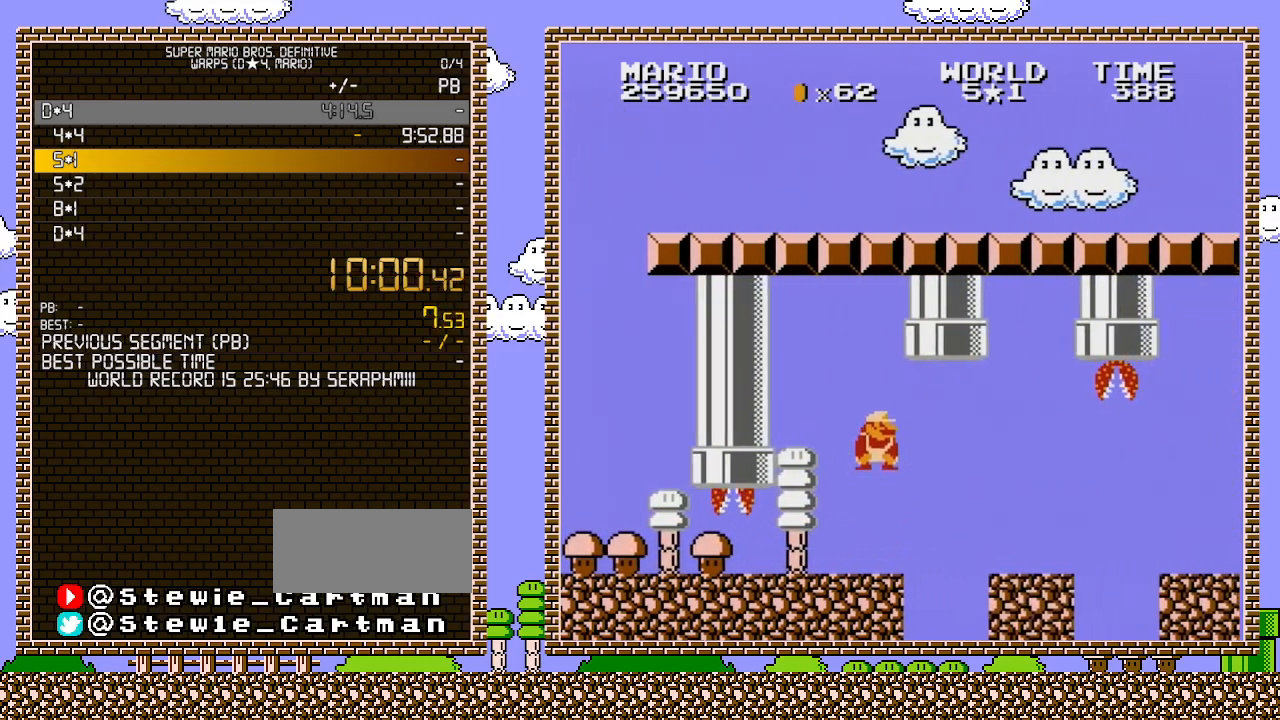
{"buttons": ["B", "DPAD_DOWN"], "events": [[33, "DPAD_DOWN", "down"], [33, "DPAD_RIGHT", "up"], [67, "A", "down"], [167, "DPAD_RIGHT", "down"], [217, "DPAD_DOWN", "up"], [250, "A", "up"], [317, "DPAD_RIGHT", "up"], [350, "DPAD_DOWN", "down"]]}
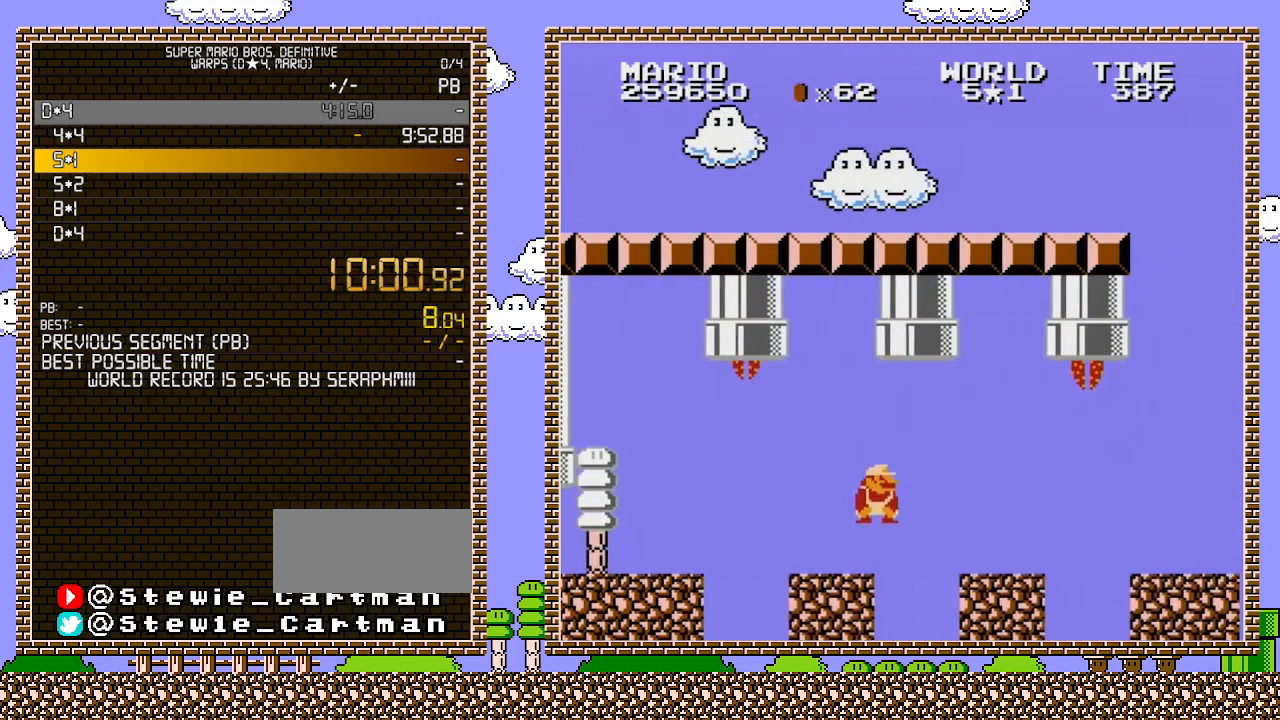
{"buttons": ["B"], "events": [[183, "A", "down"], [250, "A", "up"], [250, "DPAD_DOWN", "up"]]}
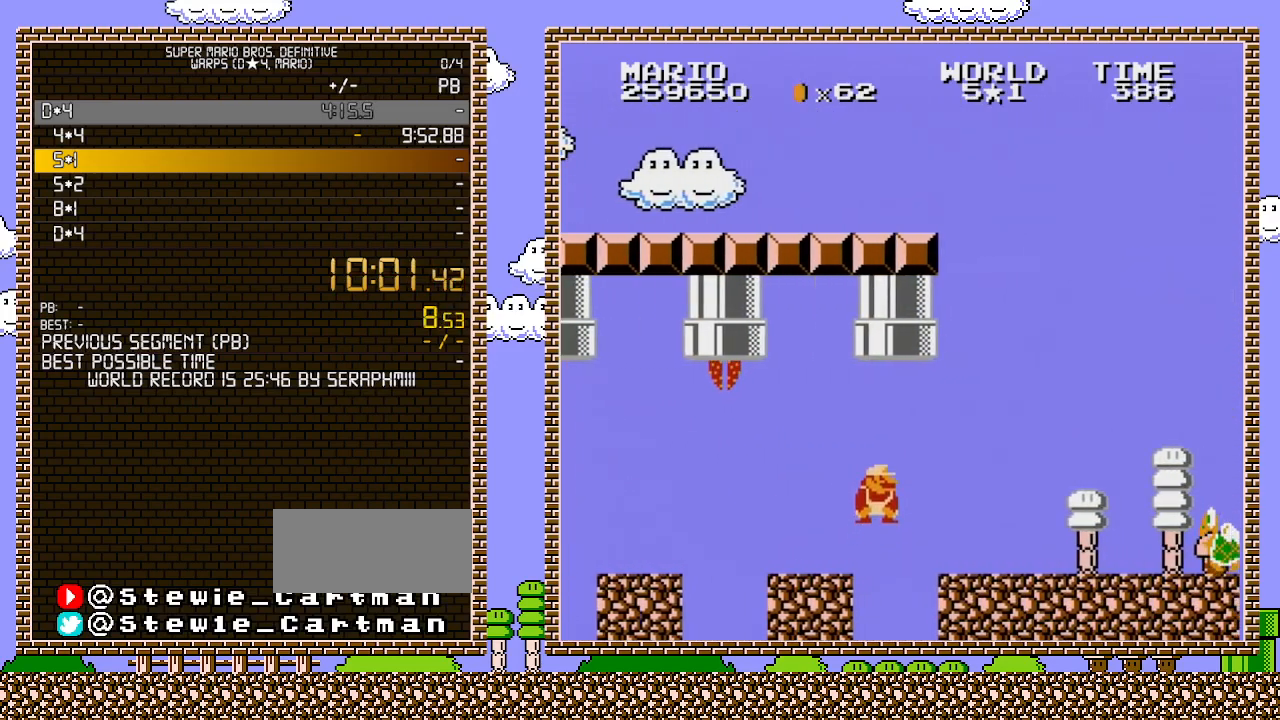
{"buttons": ["B"], "events": [[133, "DPAD_DOWN", "down"], [200, "A", "down"], [250, "A", "up"], [250, "DPAD_DOWN", "up"]]}
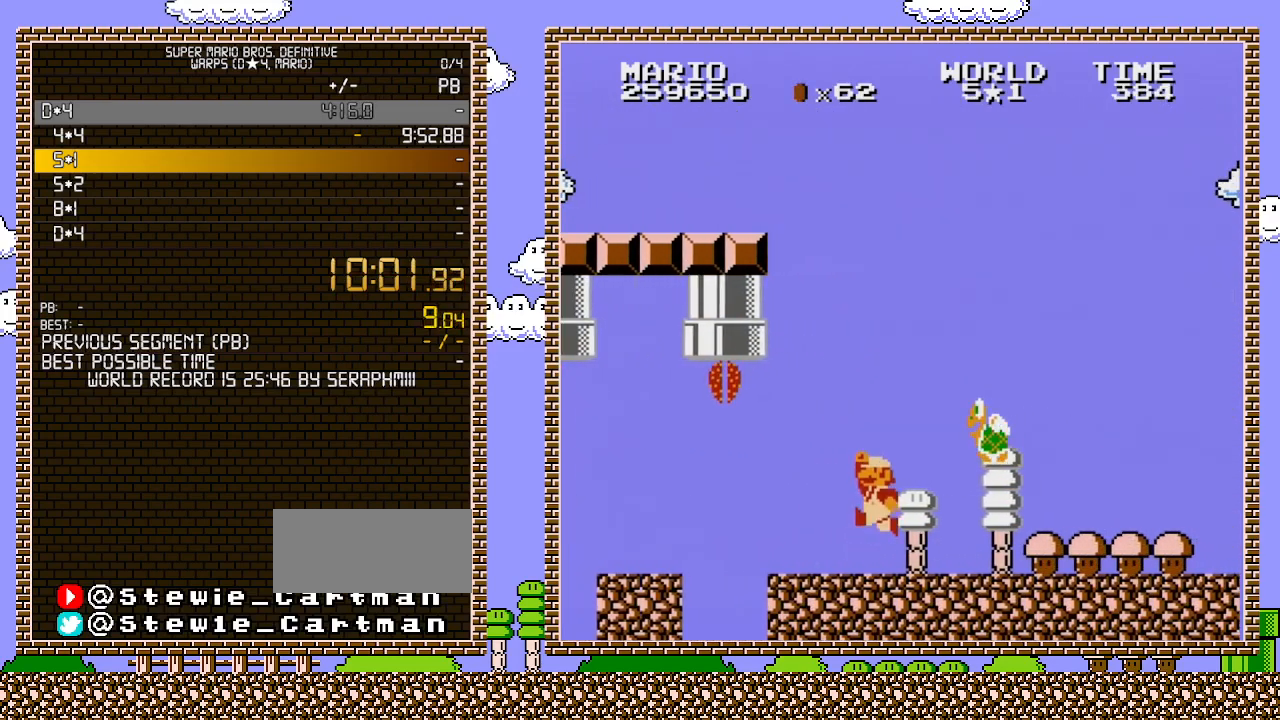
{"buttons": ["B", "DPAD_RIGHT"], "events": [[33, "DPAD_LEFT", "down"], [183, "A", "down"], [183, "DPAD_LEFT", "up"], [183, "DPAD_UP", "down"], [217, "DPAD_RIGHT", "down"], [217, "DPAD_UP", "up"], [433, "A", "up"]]}
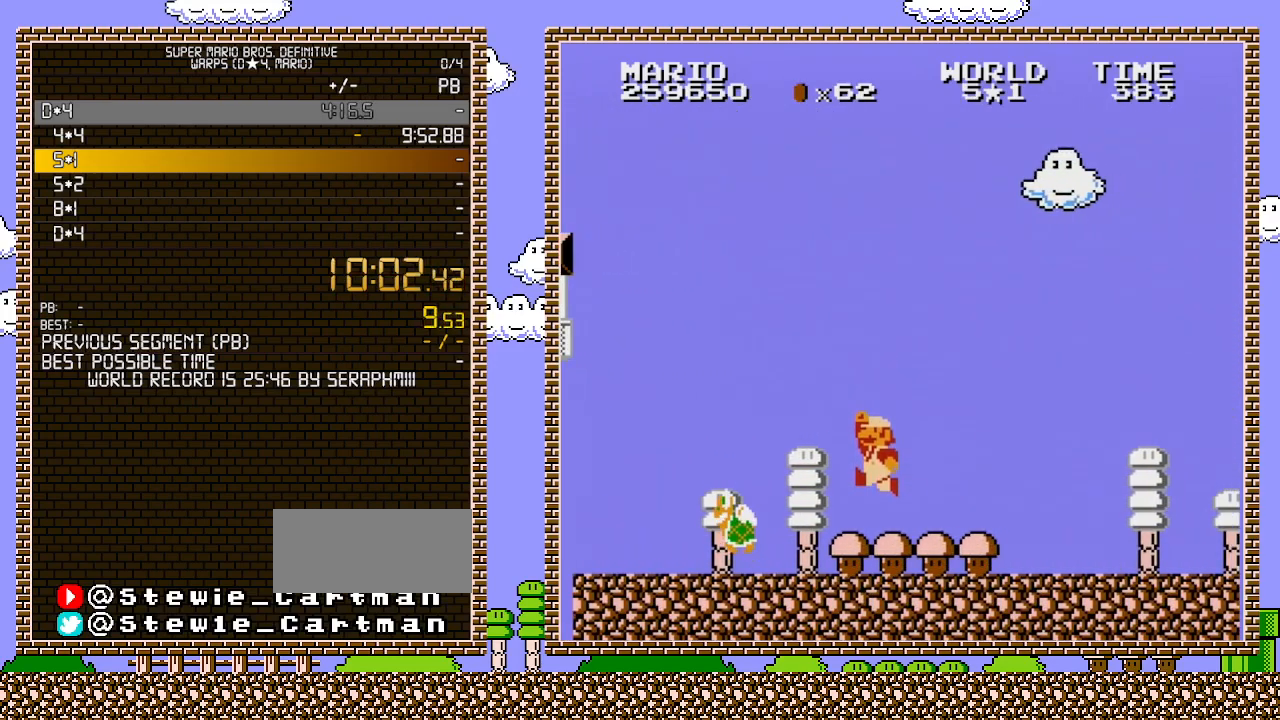
{"buttons": ["B", "DPAD_RIGHT"], "events": []}
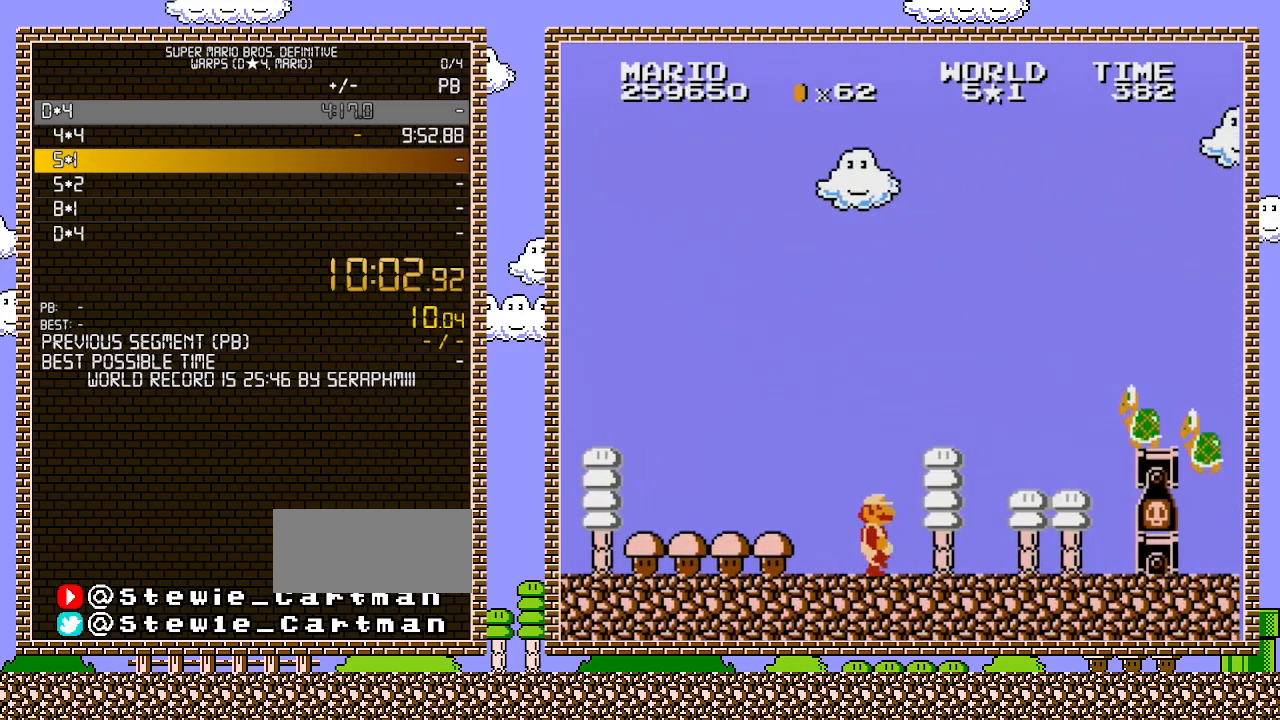
{"buttons": ["A", "B", "DPAD_RIGHT"], "events": [[317, "A", "down"]]}
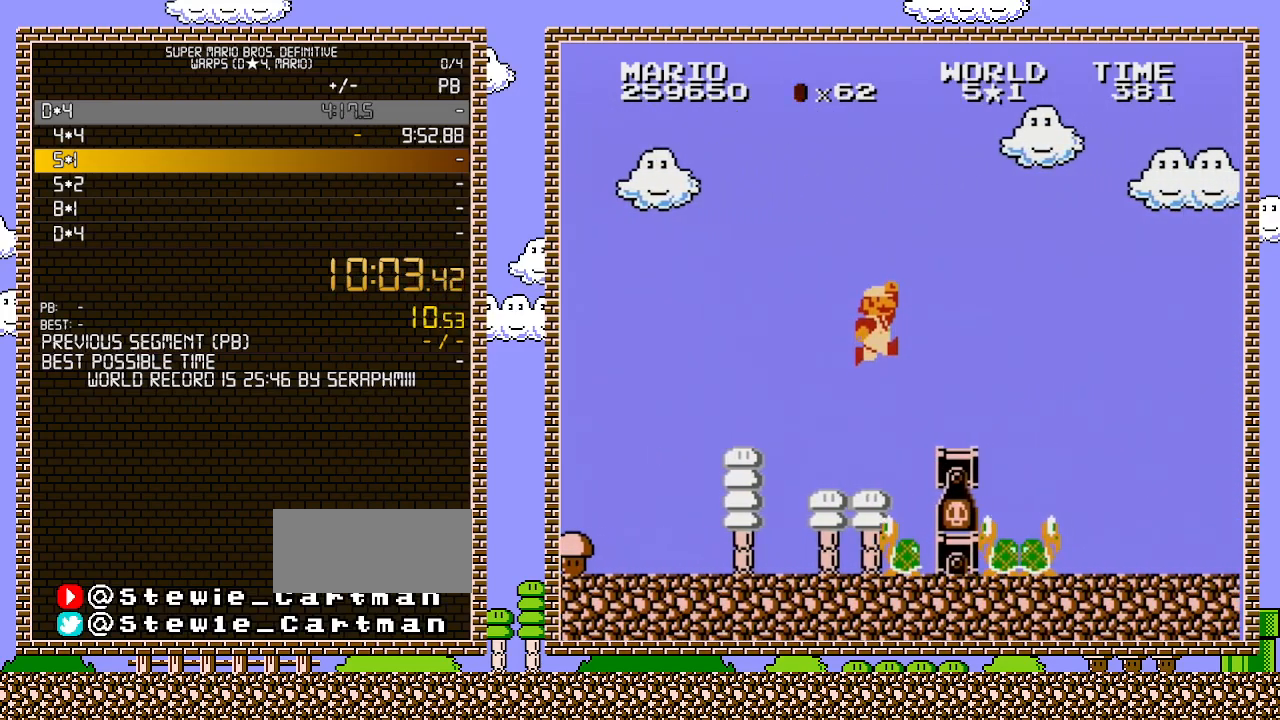
{"buttons": ["B", "DPAD_RIGHT"], "events": [[217, "A", "up"]]}
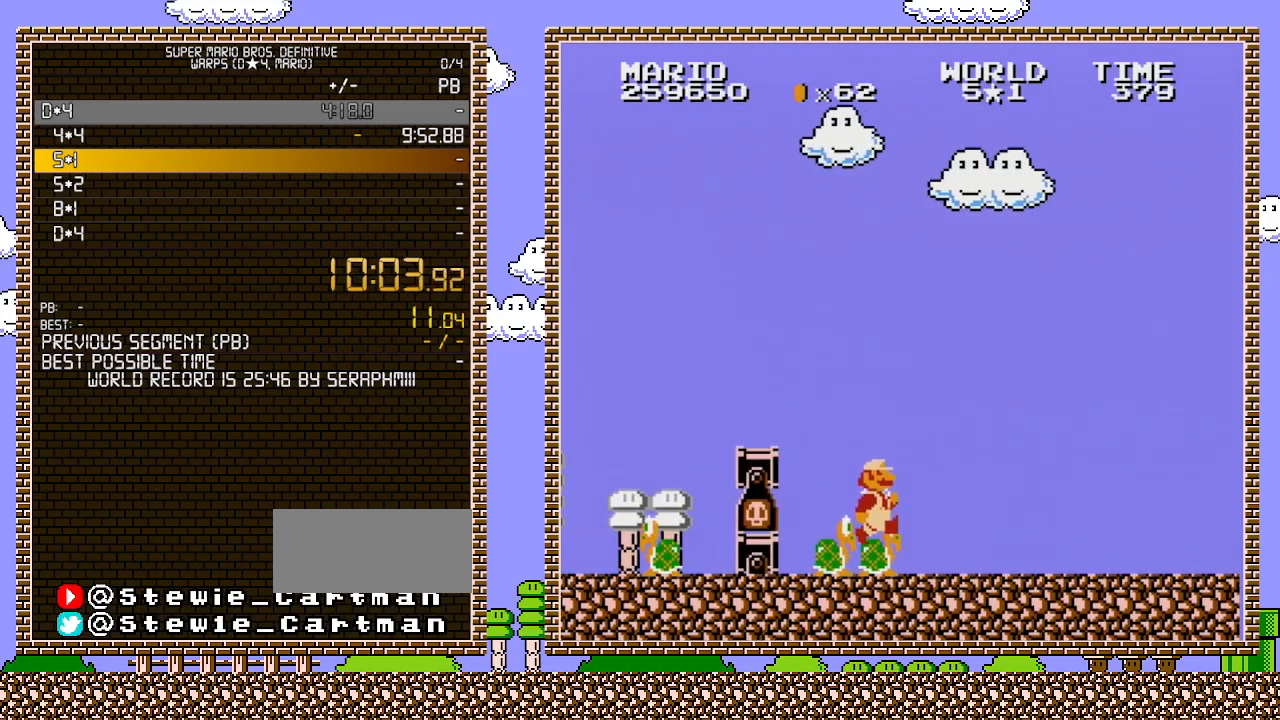
{"buttons": ["B", "DPAD_RIGHT"], "events": []}
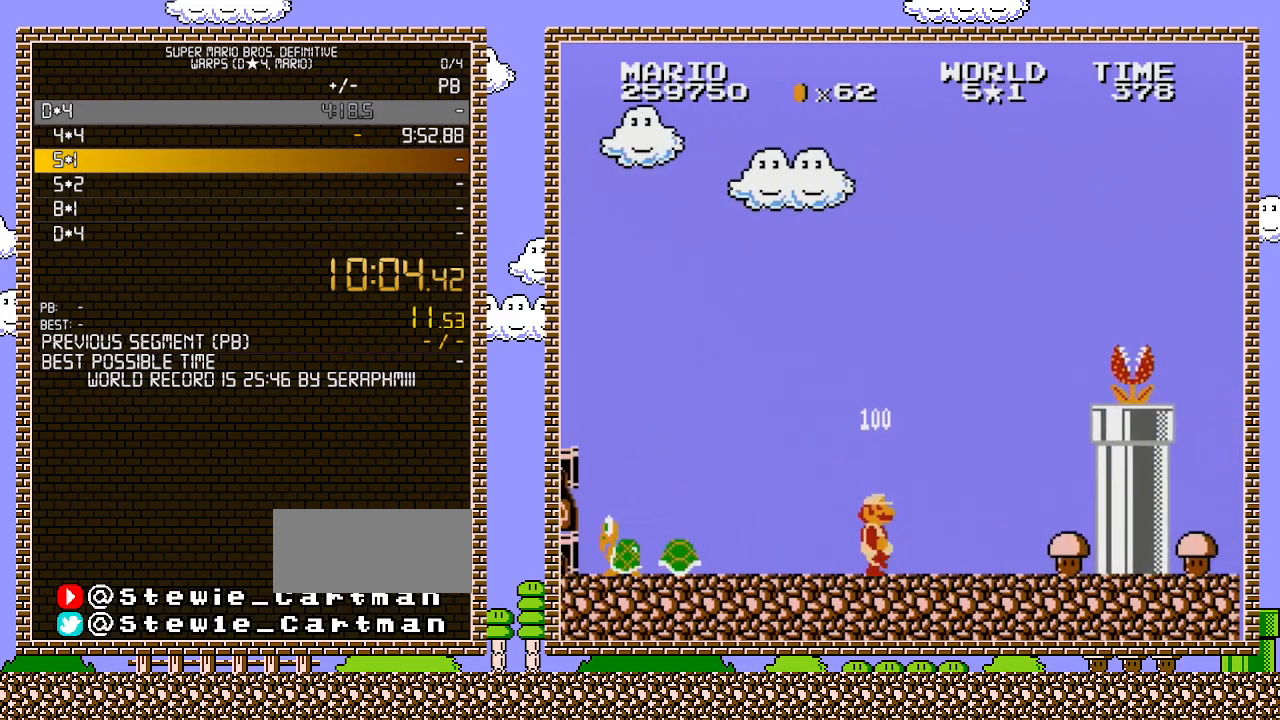
{"buttons": ["A", "DPAD_RIGHT"], "events": [[383, "A", "down"], [417, "B", "up"]]}
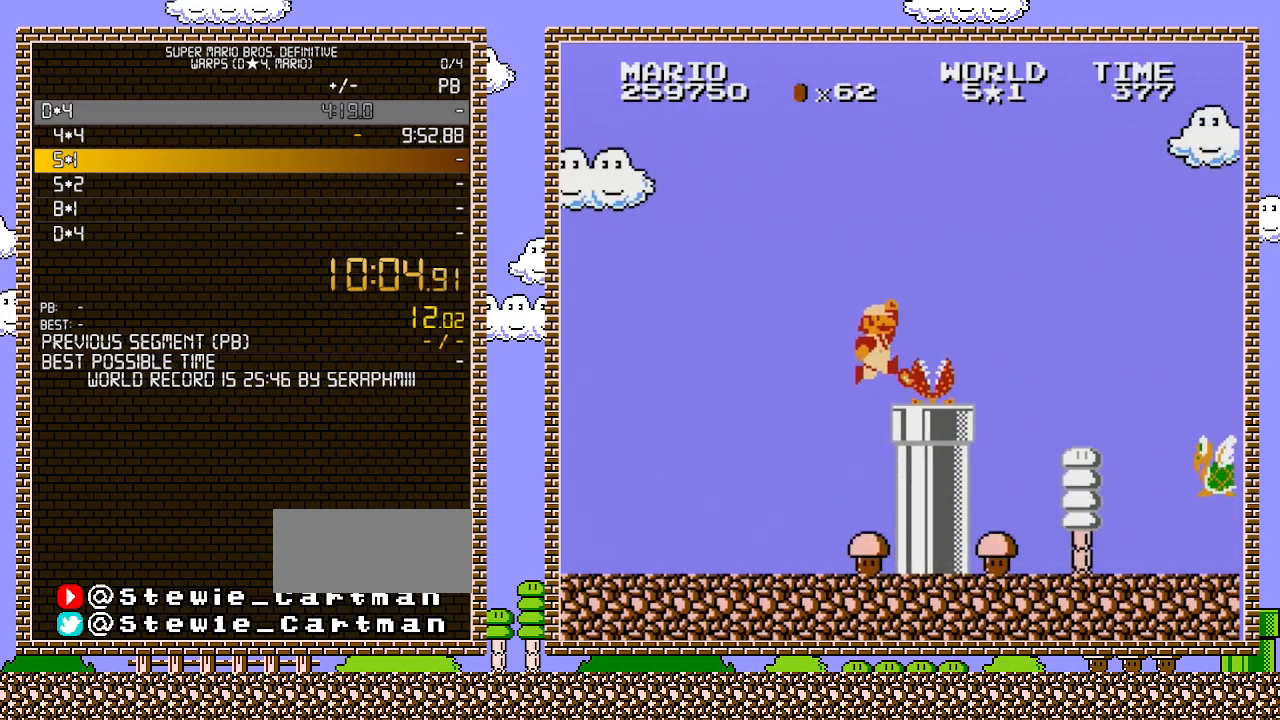
{"buttons": ["B", "DPAD_RIGHT"], "events": [[133, "B", "down"], [167, "A", "up"]]}
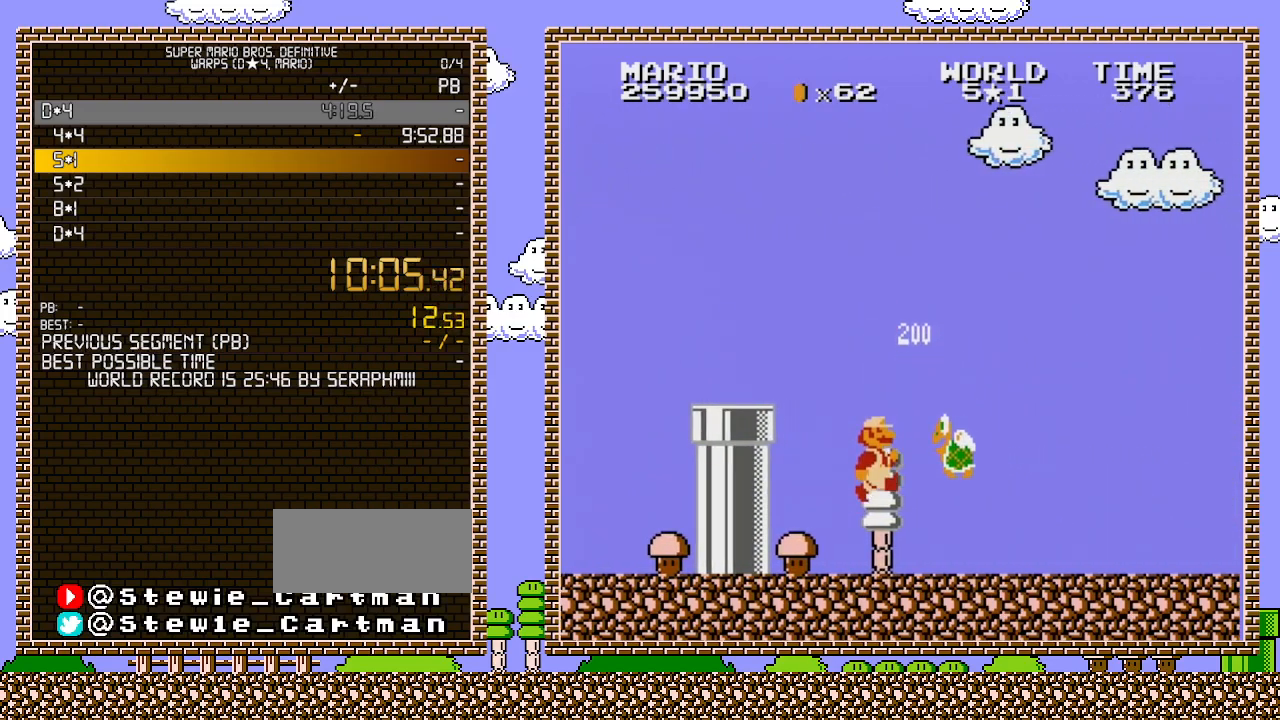
{"buttons": ["B", "DPAD_RIGHT"], "events": []}
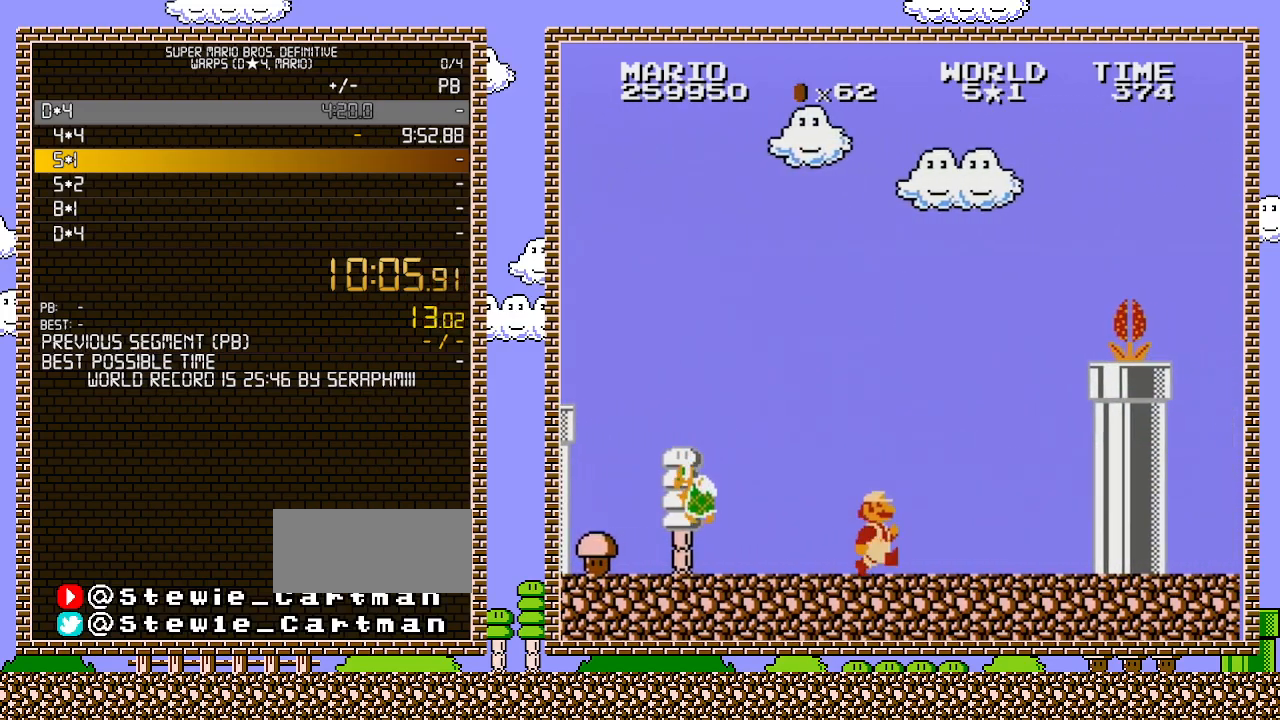
{"buttons": ["A", "DPAD_RIGHT"], "events": [[317, "A", "down"], [350, "B", "up"]]}
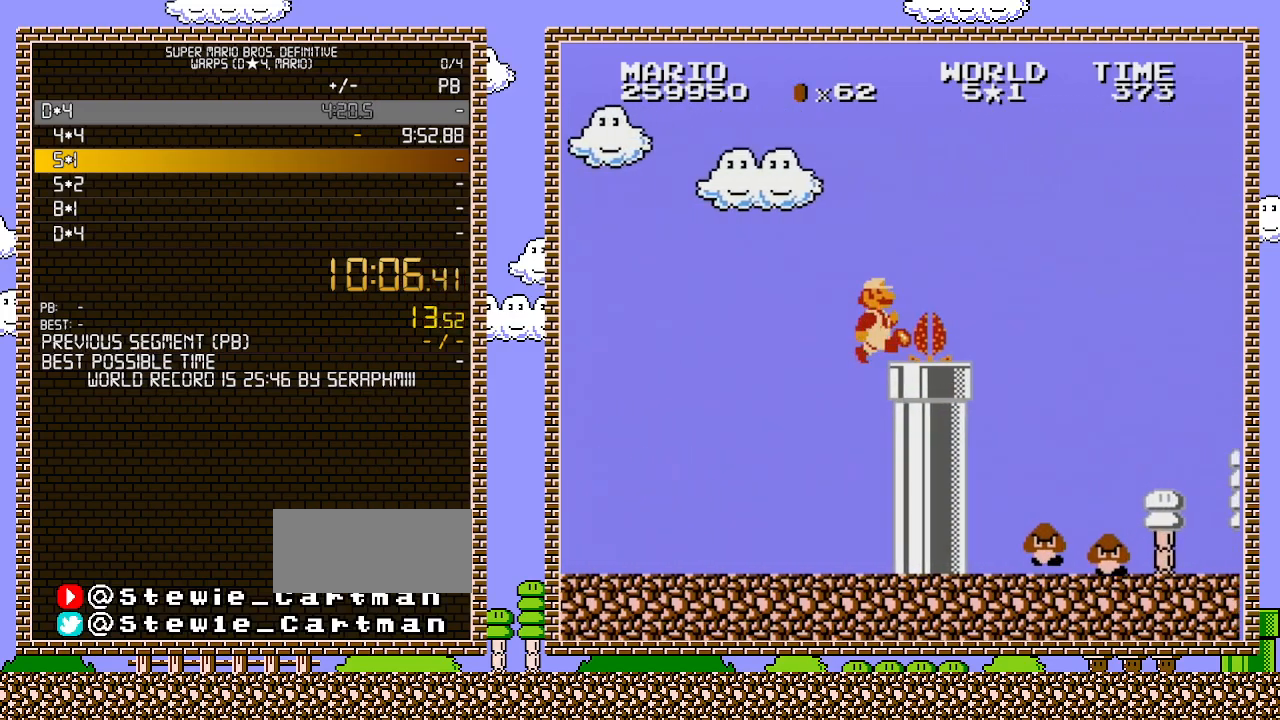
{"buttons": ["B", "DPAD_RIGHT"], "events": [[167, "B", "down"], [200, "A", "up"]]}